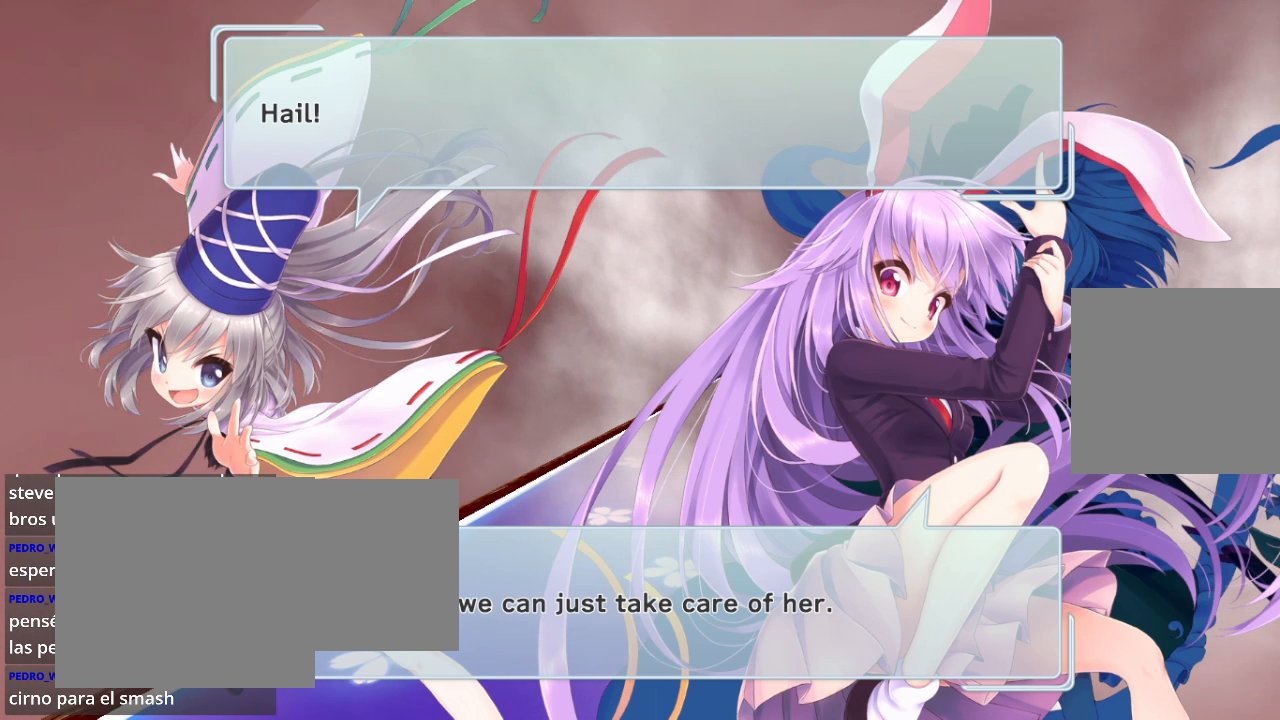
Gameplay with a controller (Xbox layout); each line is a JSON object with the inputs held at the frame after it. "events" lists button and stick changes between this image and that frame as [ms after this image, input, new state], when the widget could be followed in between.
{"buttons": [], "left_stick": "center", "right_stick": "center", "events": [[233, "R2", "down"], [467, "R2", "up"]]}
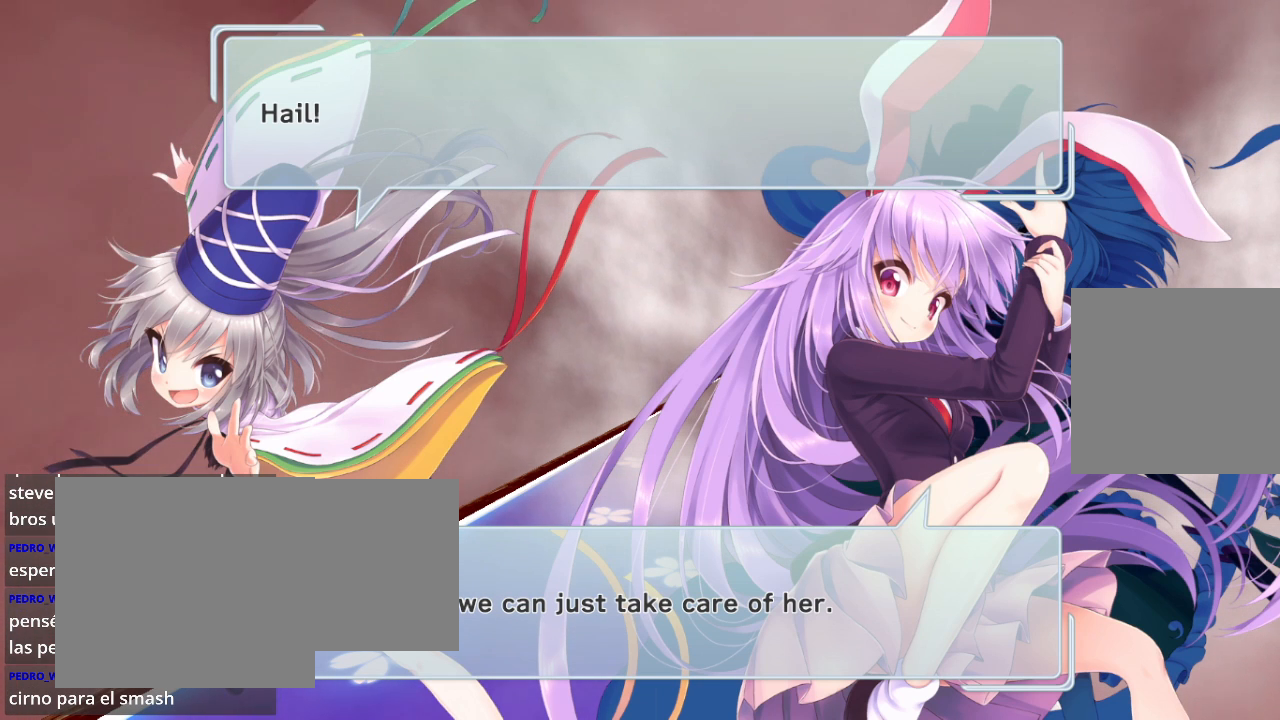
{"buttons": ["R2"], "left_stick": "center", "right_stick": "center", "events": [[100, "L2", "down"], [300, "L2", "up"], [367, "R2", "down"]]}
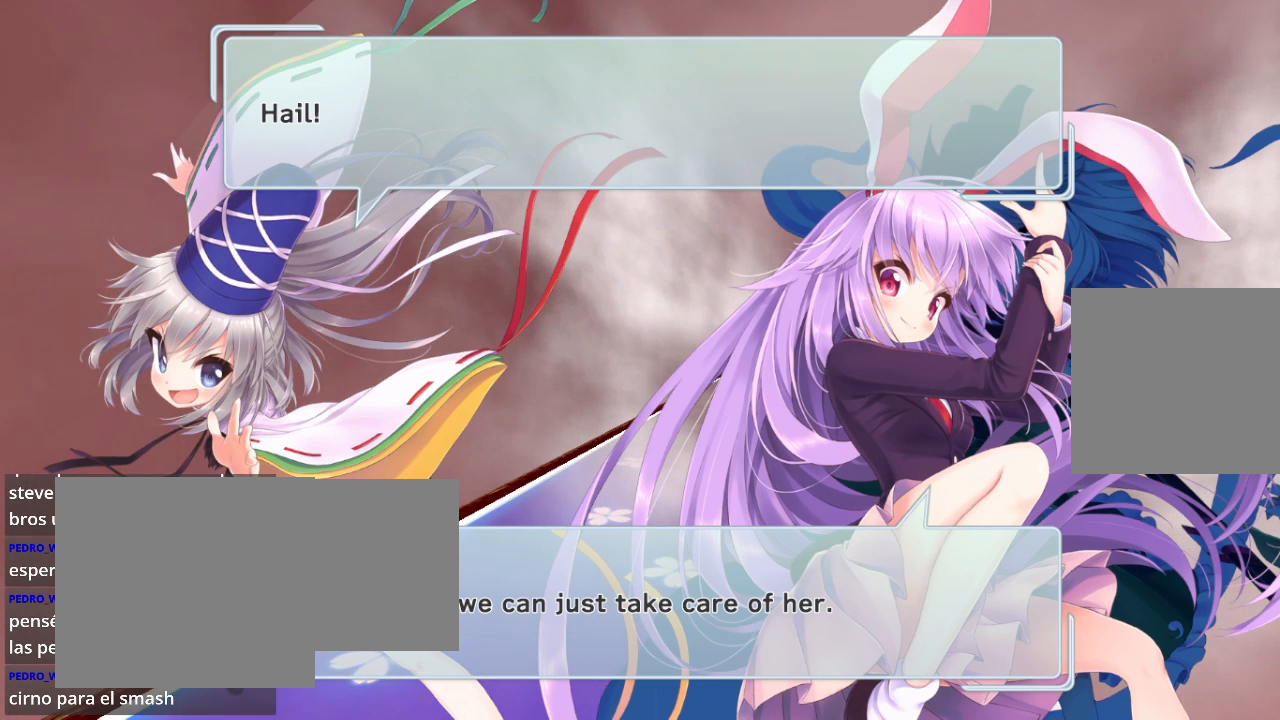
{"buttons": [], "left_stick": "center", "right_stick": "center", "events": [[100, "R2", "up"]]}
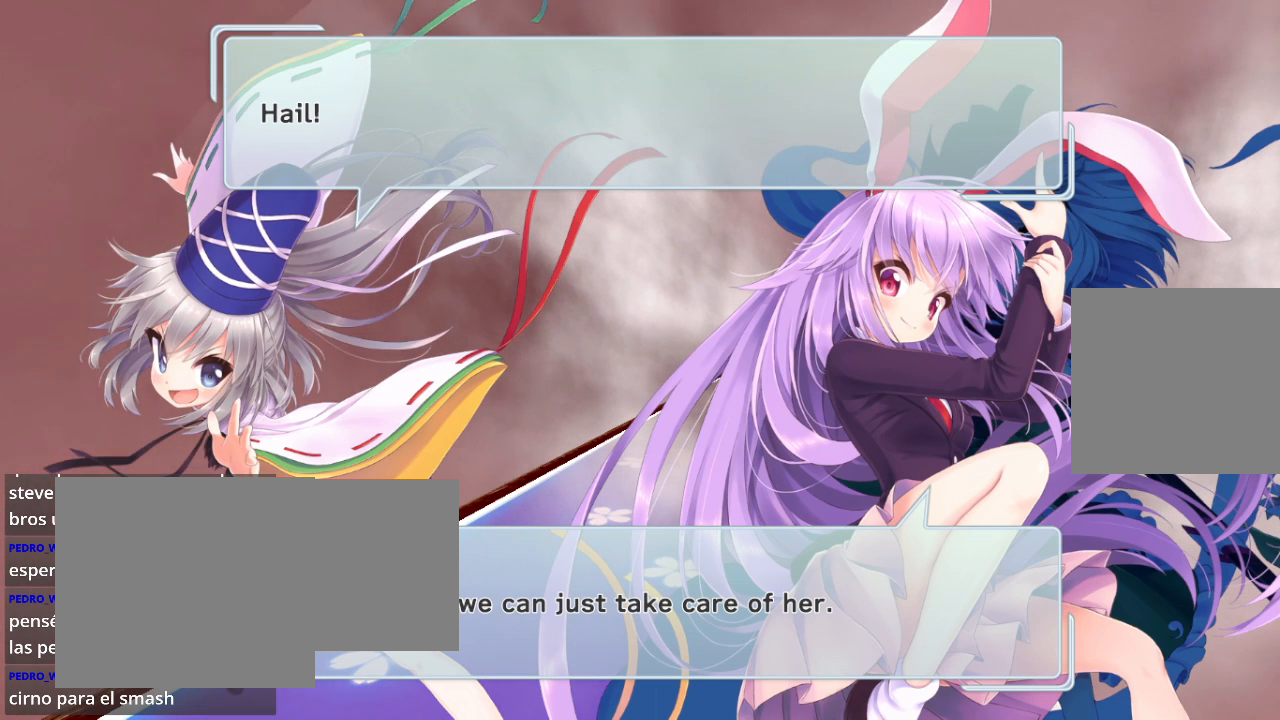
{"buttons": [], "left_stick": "center", "right_stick": "center", "events": []}
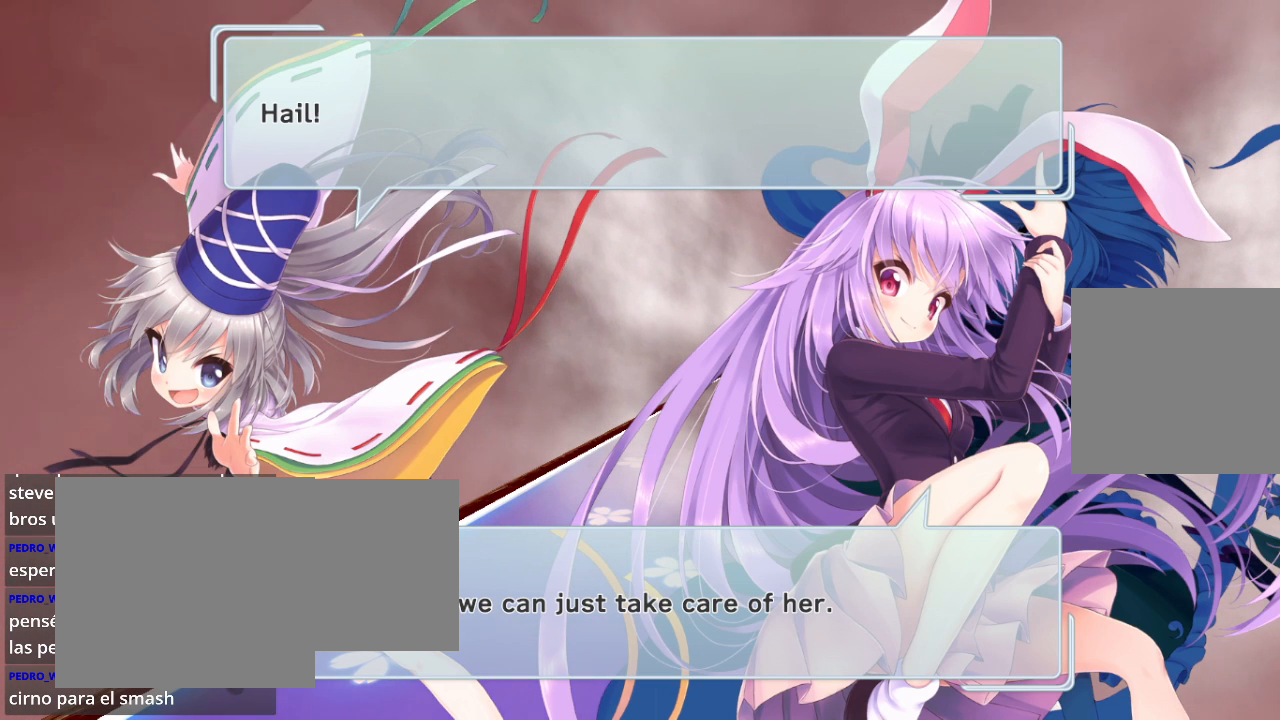
{"buttons": [], "left_stick": "center", "right_stick": "center", "events": []}
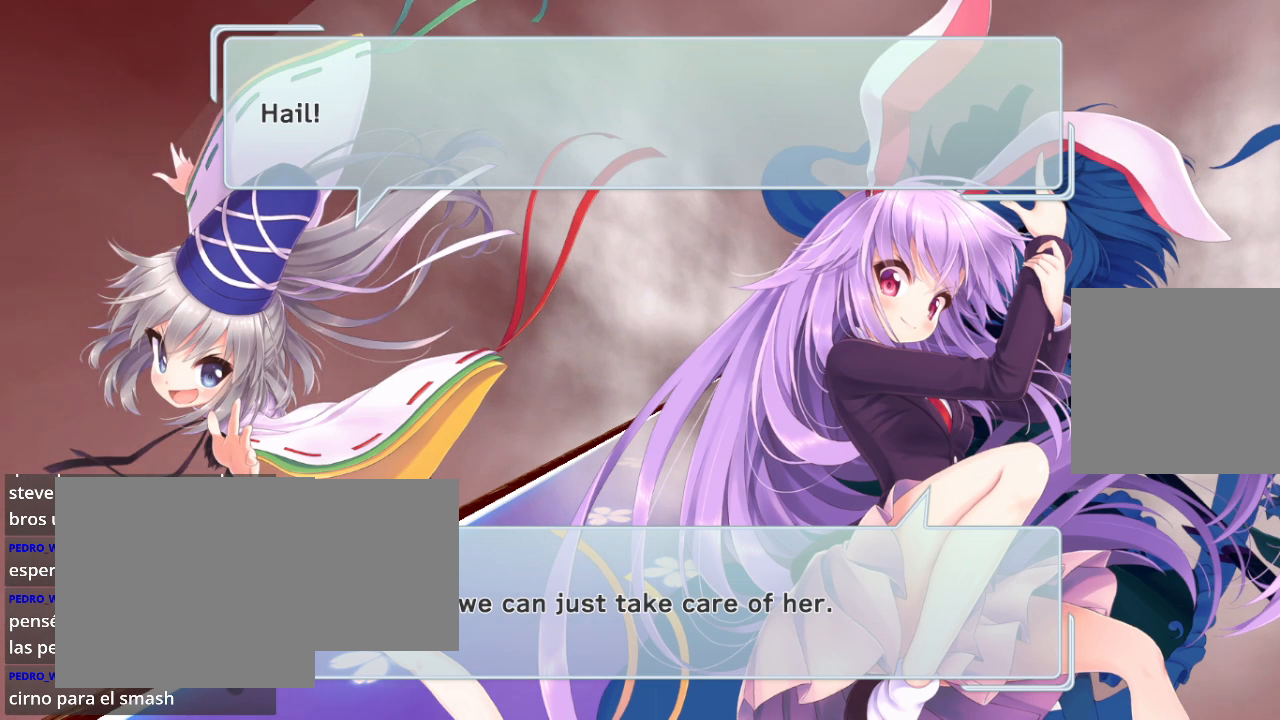
{"buttons": [], "left_stick": "center", "right_stick": "center", "events": []}
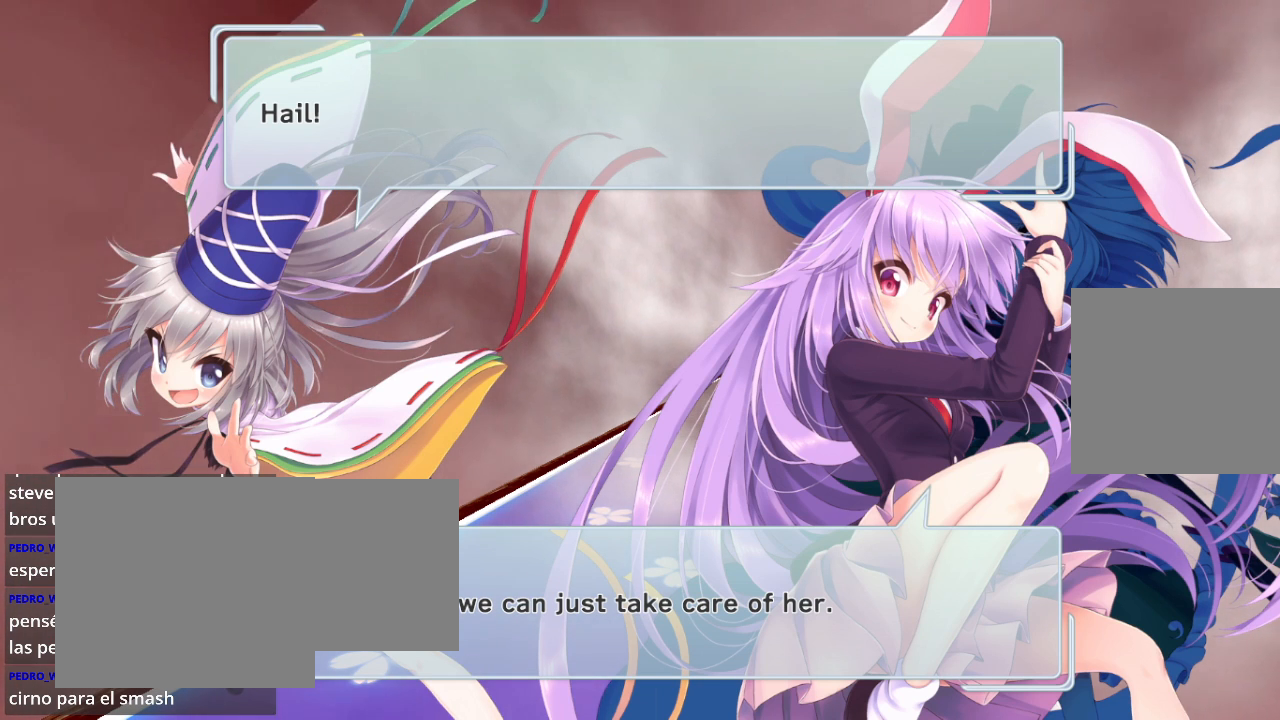
{"buttons": [], "left_stick": "center", "right_stick": "center", "events": [[67, "R2", "down"], [300, "R2", "up"]]}
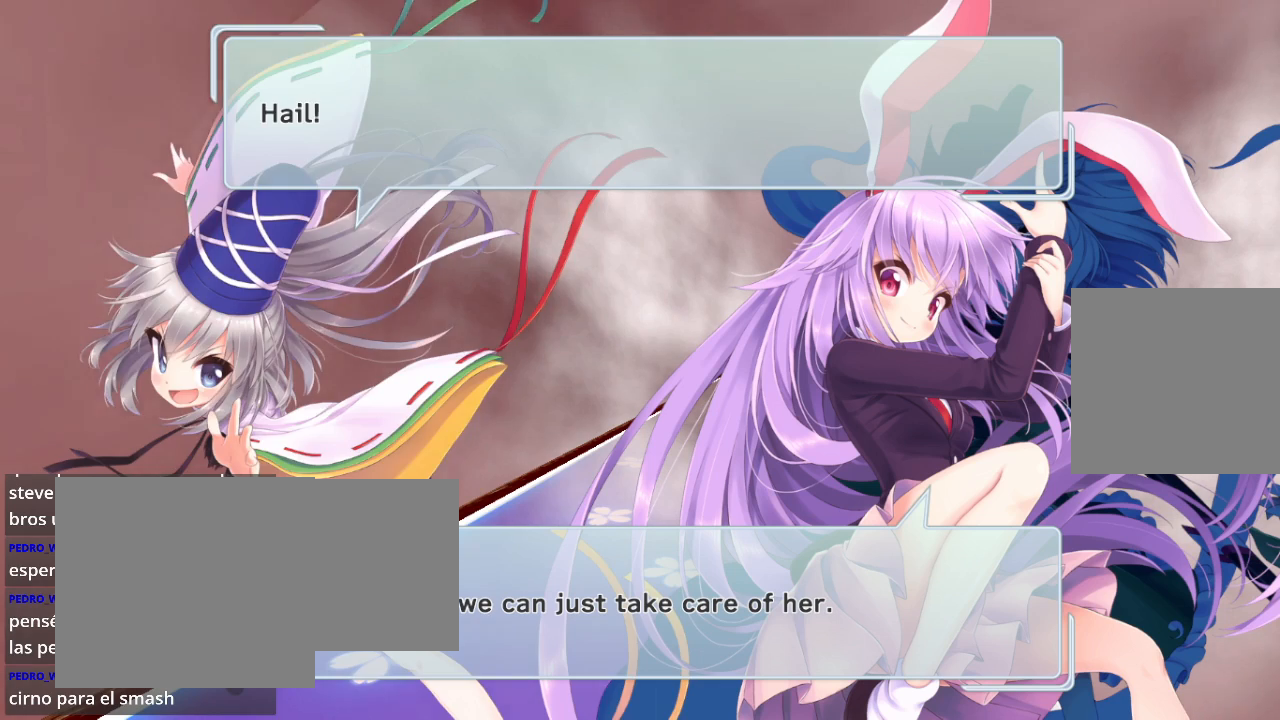
{"buttons": [], "left_stick": "center", "right_stick": "center", "events": [[33, "R2", "down"], [233, "L2", "down"], [233, "R2", "up"], [433, "L2", "up"]]}
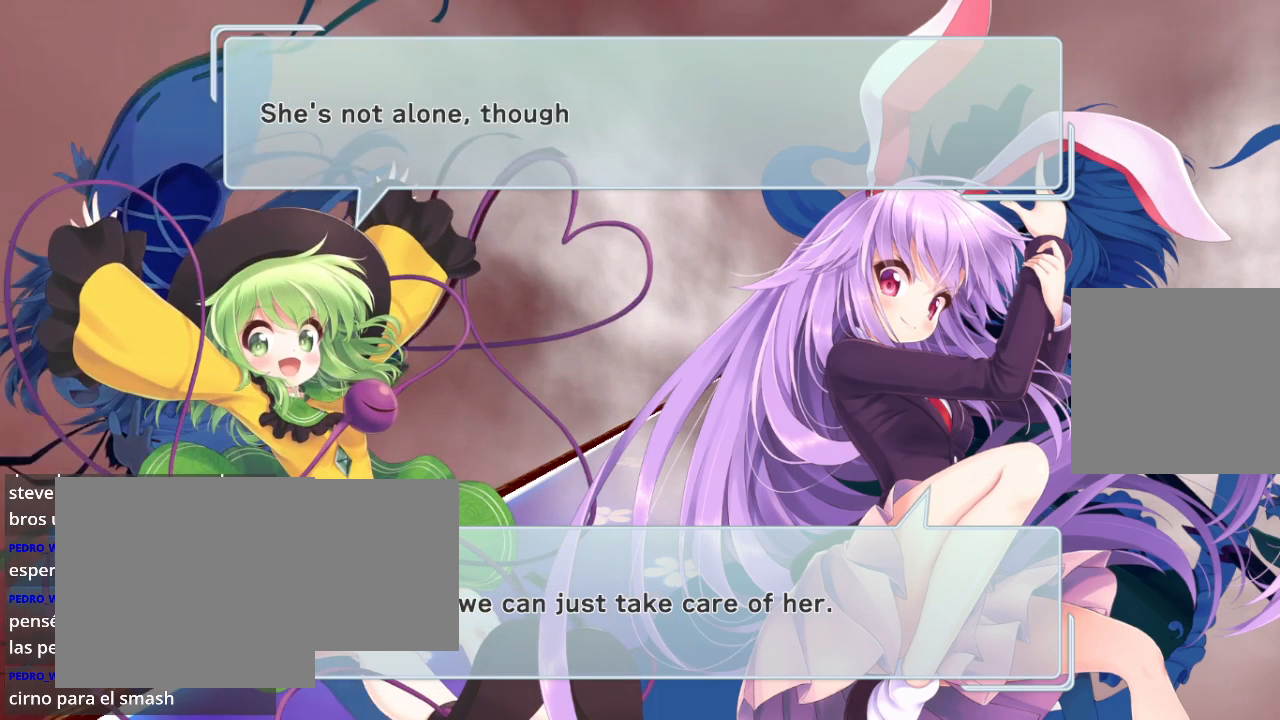
{"buttons": [], "left_stick": "center", "right_stick": "center", "events": []}
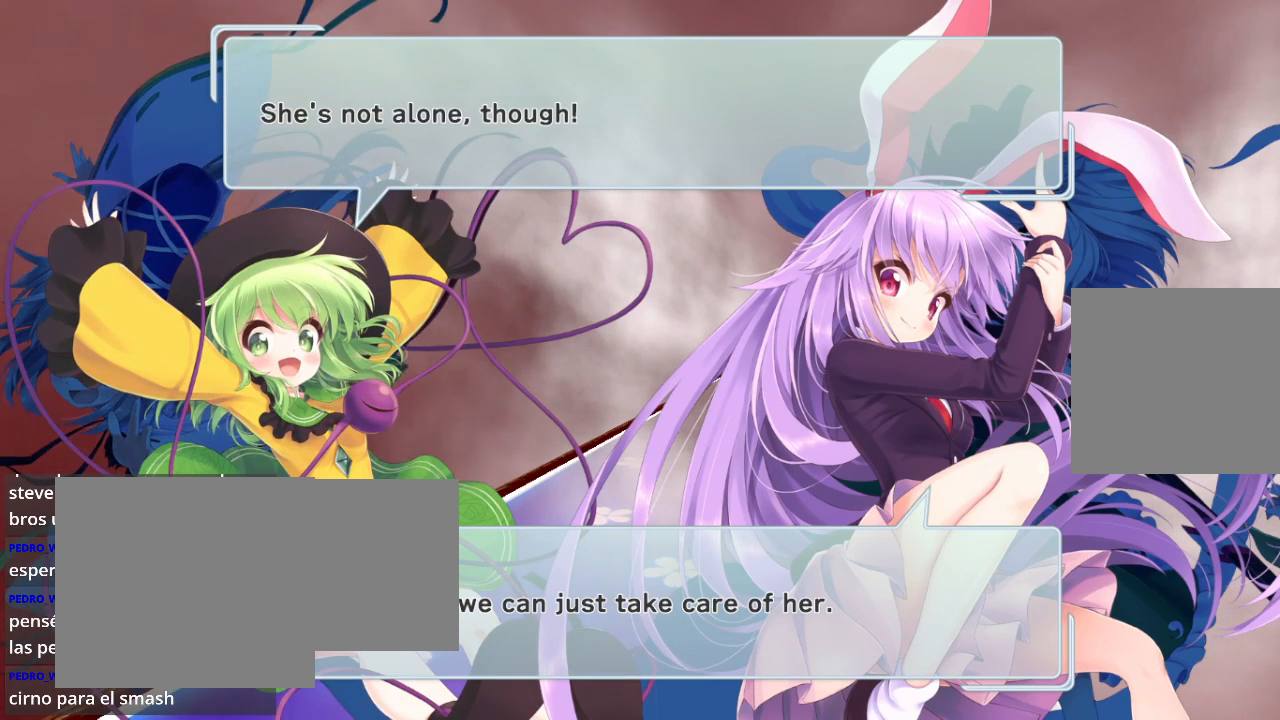
{"buttons": [], "left_stick": "center", "right_stick": "center", "events": []}
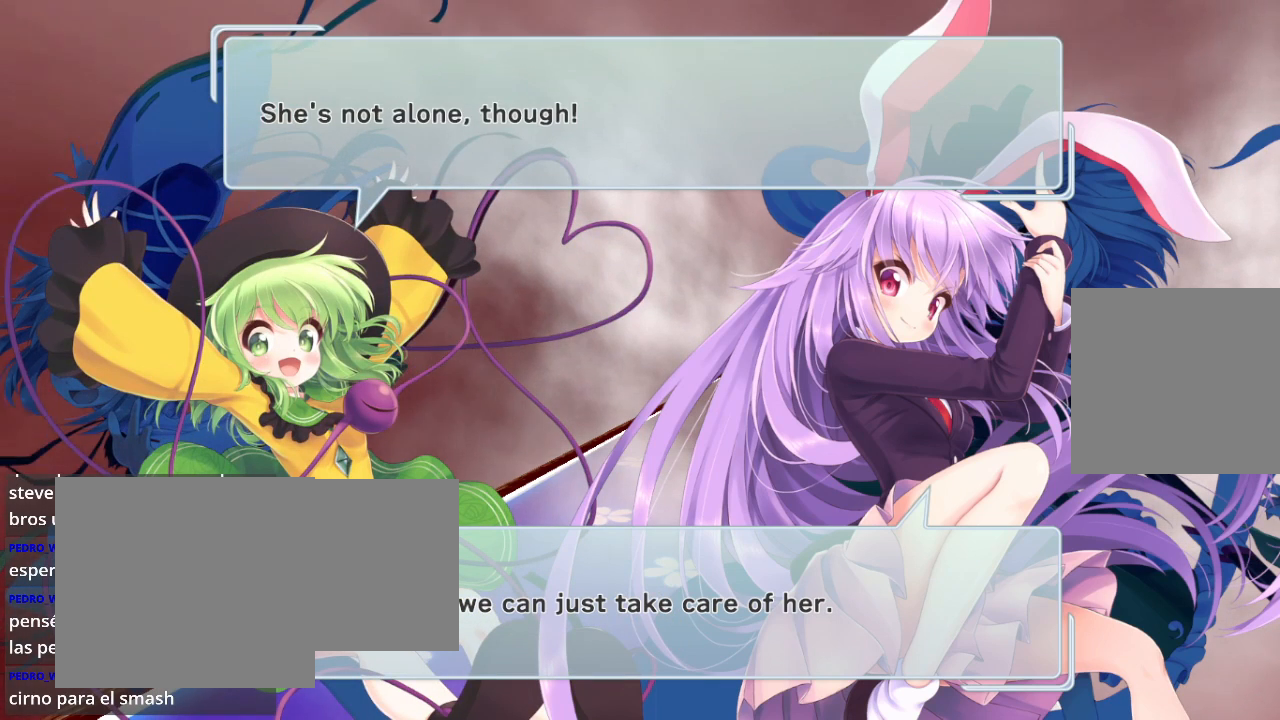
{"buttons": [], "left_stick": "center", "right_stick": "center", "events": []}
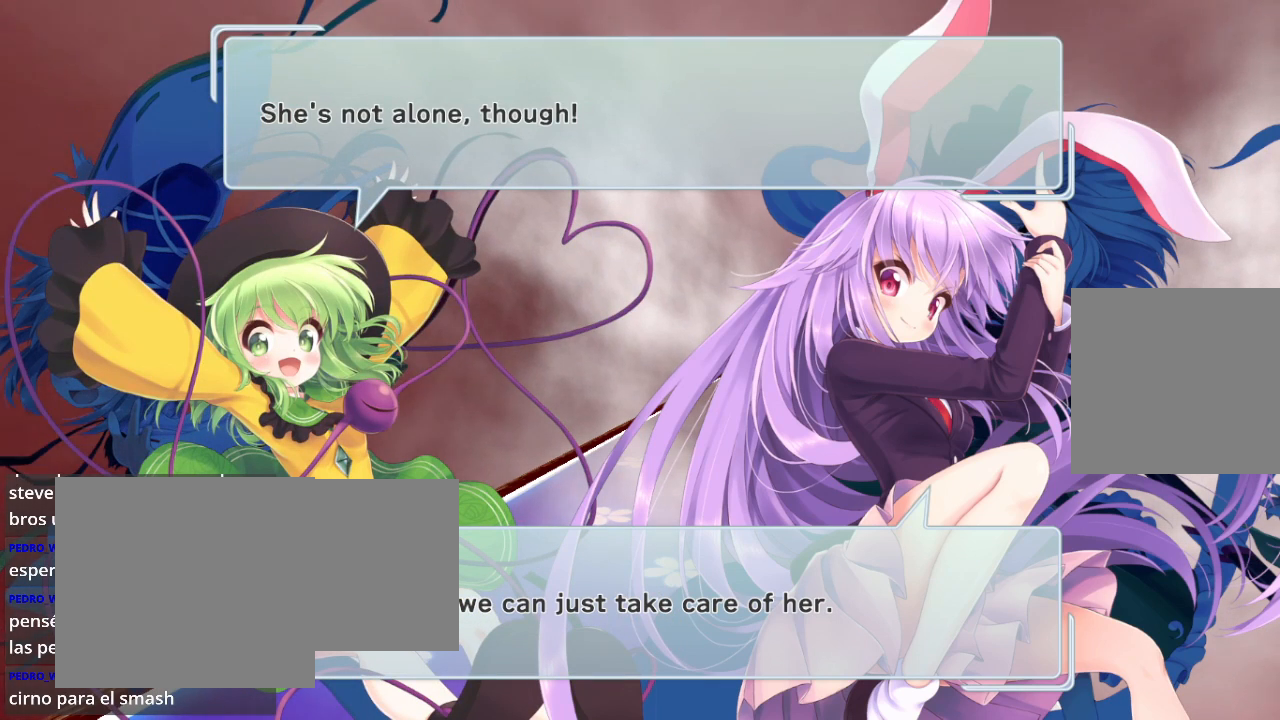
{"buttons": [], "left_stick": "center", "right_stick": "center", "events": []}
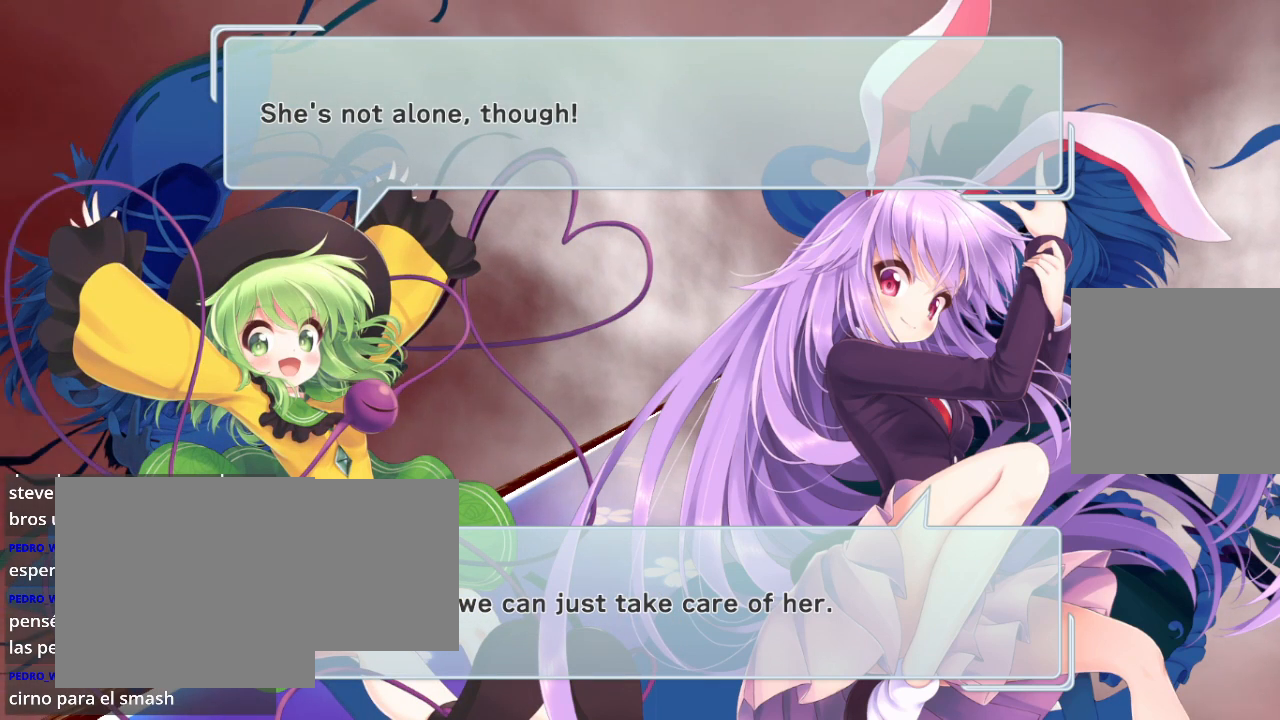
{"buttons": ["L2"], "left_stick": "center", "right_stick": "center", "events": [[100, "R2", "down"], [300, "R2", "up"], [333, "L2", "down"]]}
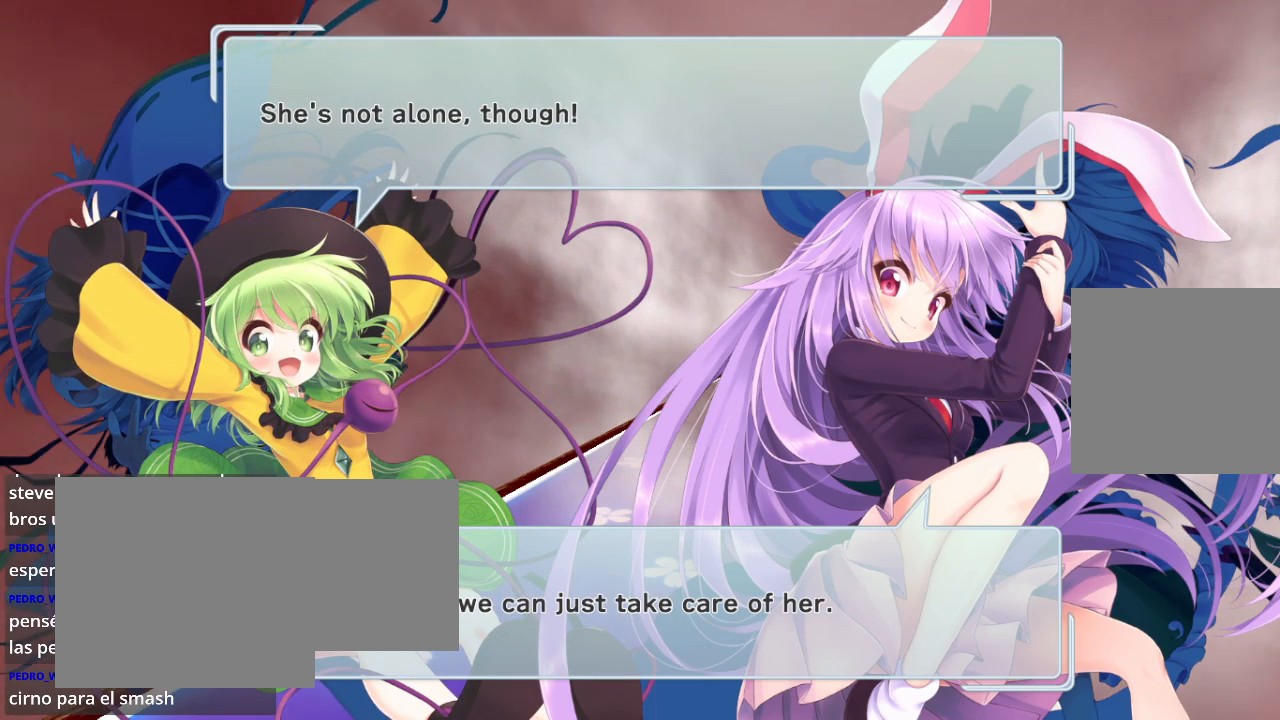
{"buttons": [], "left_stick": "center", "right_stick": "center", "events": [[33, "L2", "up"], [233, "R2", "down"], [433, "R2", "up"]]}
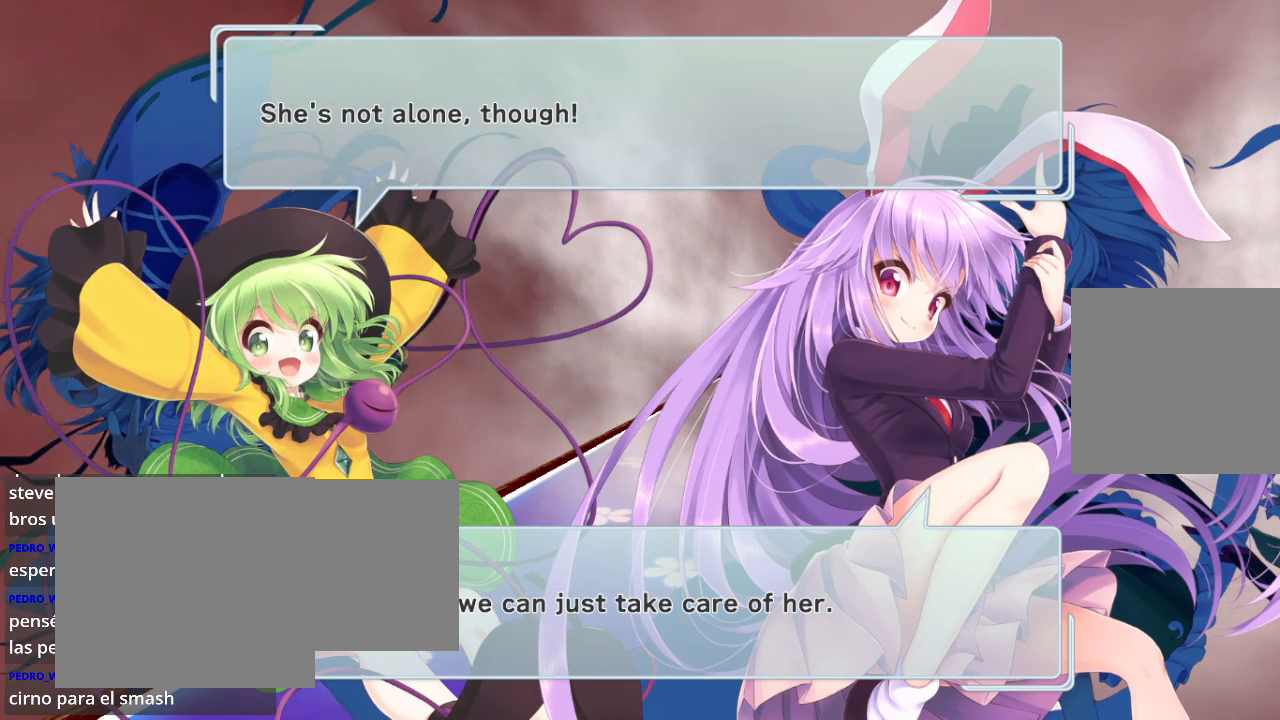
{"buttons": [], "left_stick": "center", "right_stick": "center", "events": [[167, "R2", "down"], [467, "R2", "up"]]}
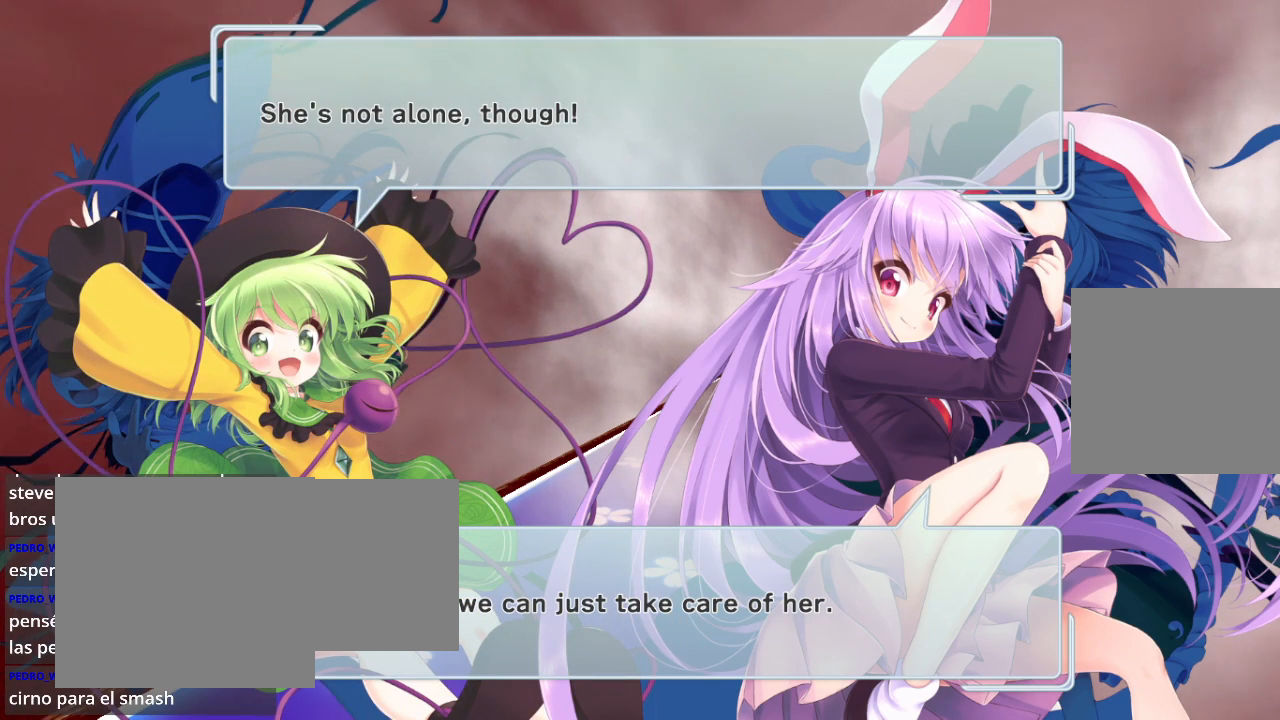
{"buttons": ["R2"], "left_stick": "center", "right_stick": "center", "events": [[333, "R2", "down"]]}
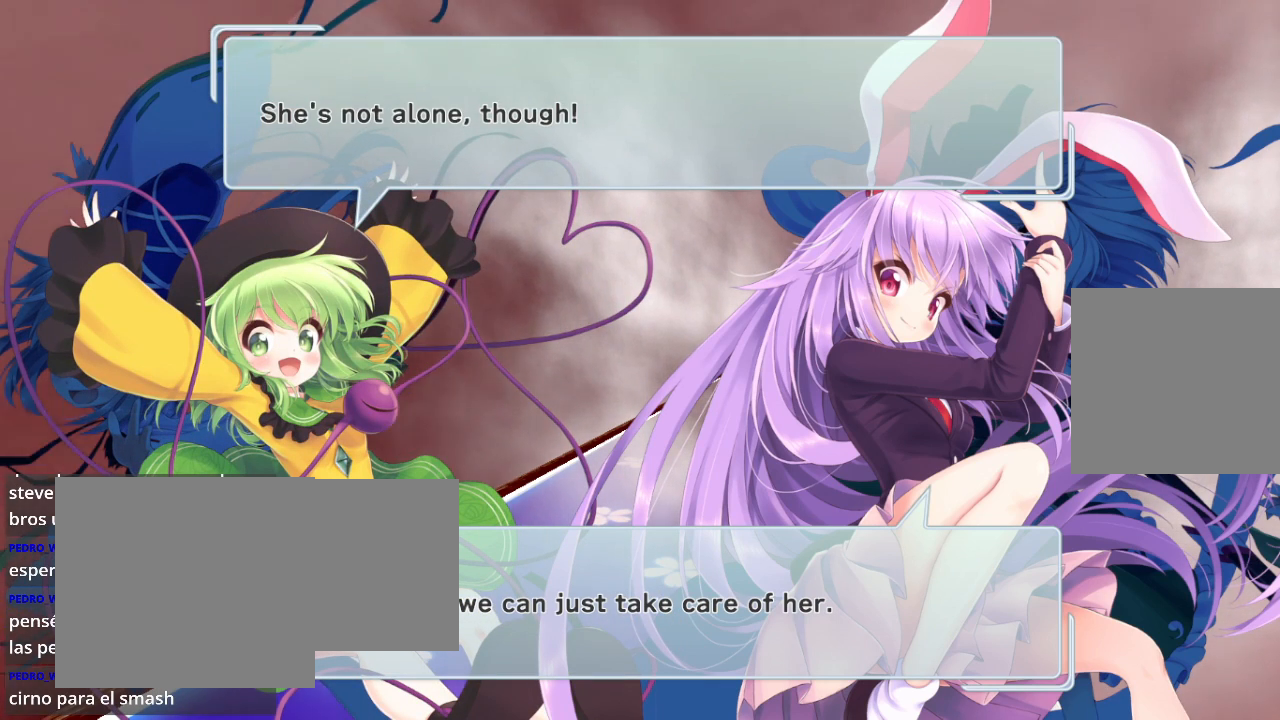
{"buttons": ["A", "L2"], "left_stick": "center", "right_stick": "center", "events": [[100, "R2", "up"], [367, "L2", "down"], [500, "A", "down"]]}
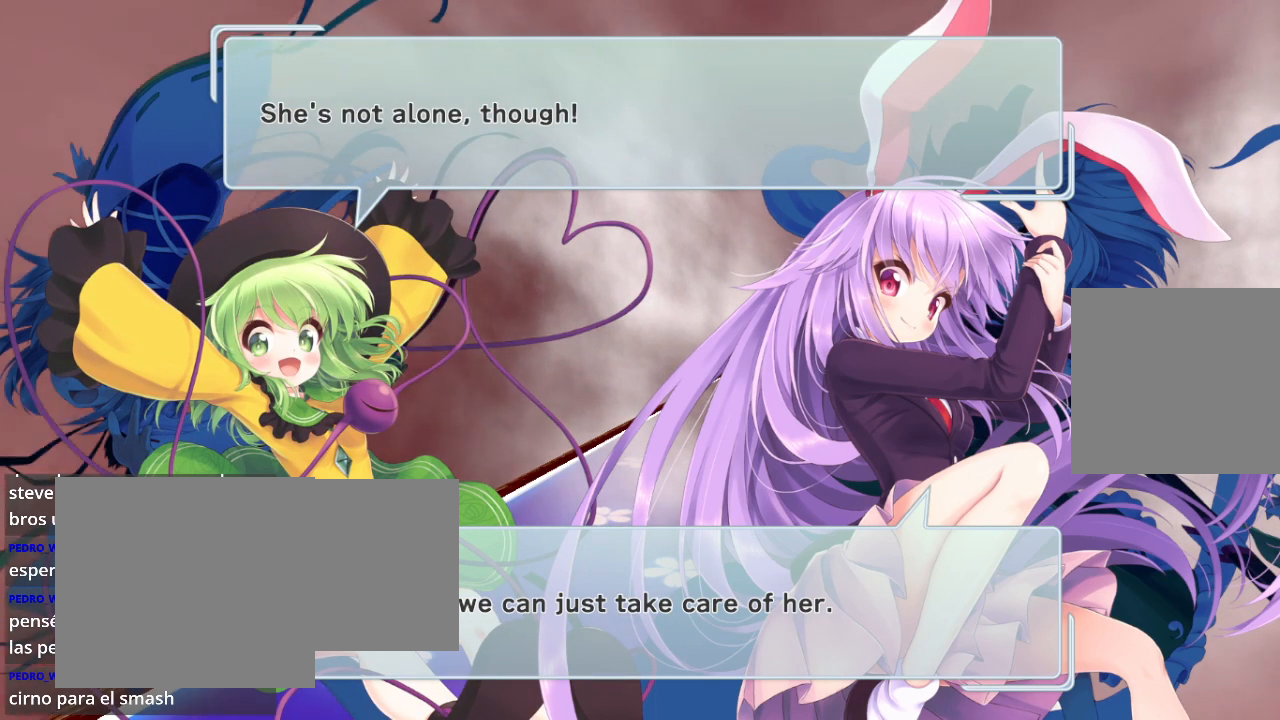
{"buttons": ["A"], "left_stick": "center", "right_stick": "center", "events": [[33, "L2", "up"], [167, "A", "up"], [267, "A", "down"], [367, "A", "up"], [500, "A", "down"]]}
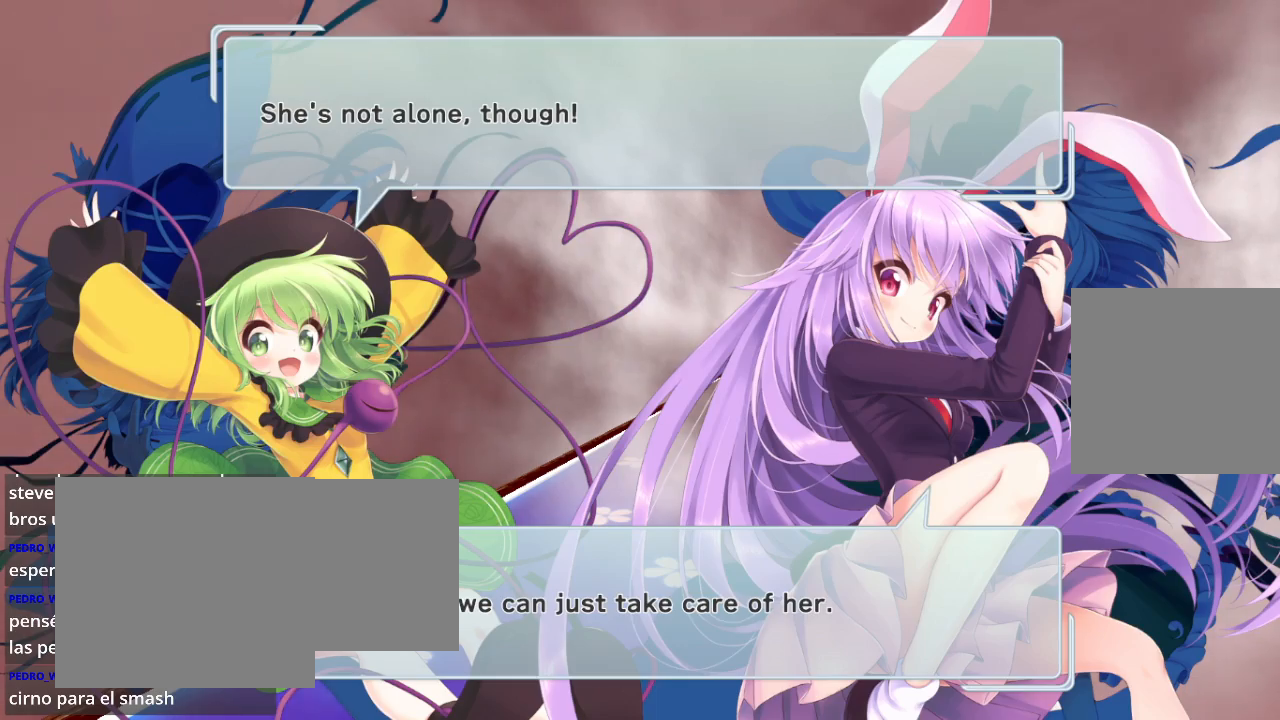
{"buttons": [], "left_stick": "center", "right_stick": "center", "events": [[100, "A", "up"], [300, "A", "down"], [433, "A", "up"]]}
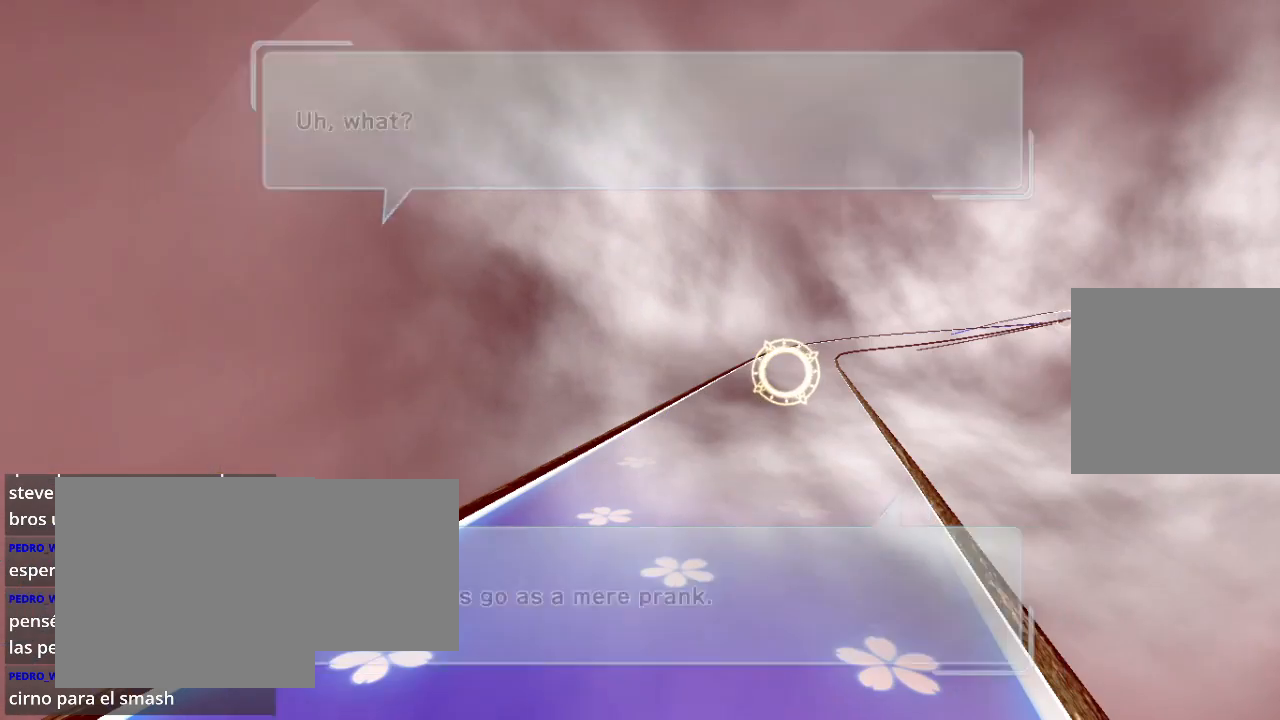
{"buttons": [], "left_stick": "center", "right_stick": "center", "events": []}
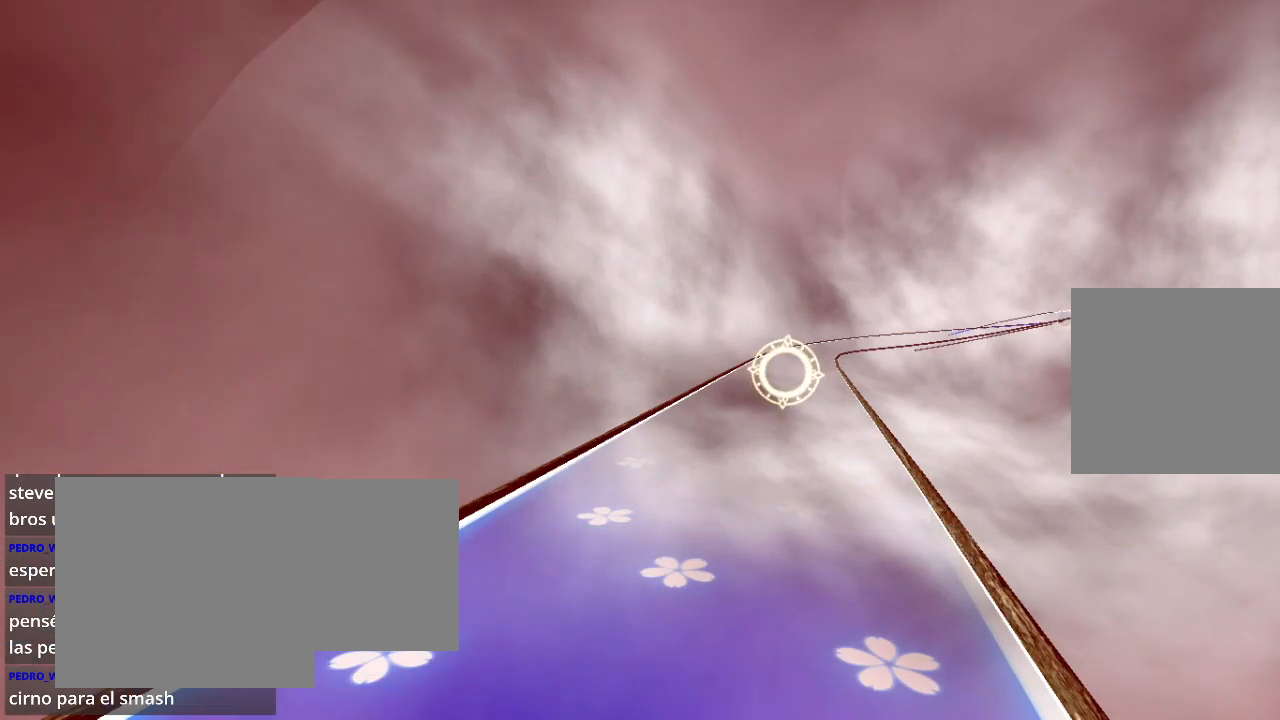
{"buttons": [], "left_stick": "center", "right_stick": "center", "events": []}
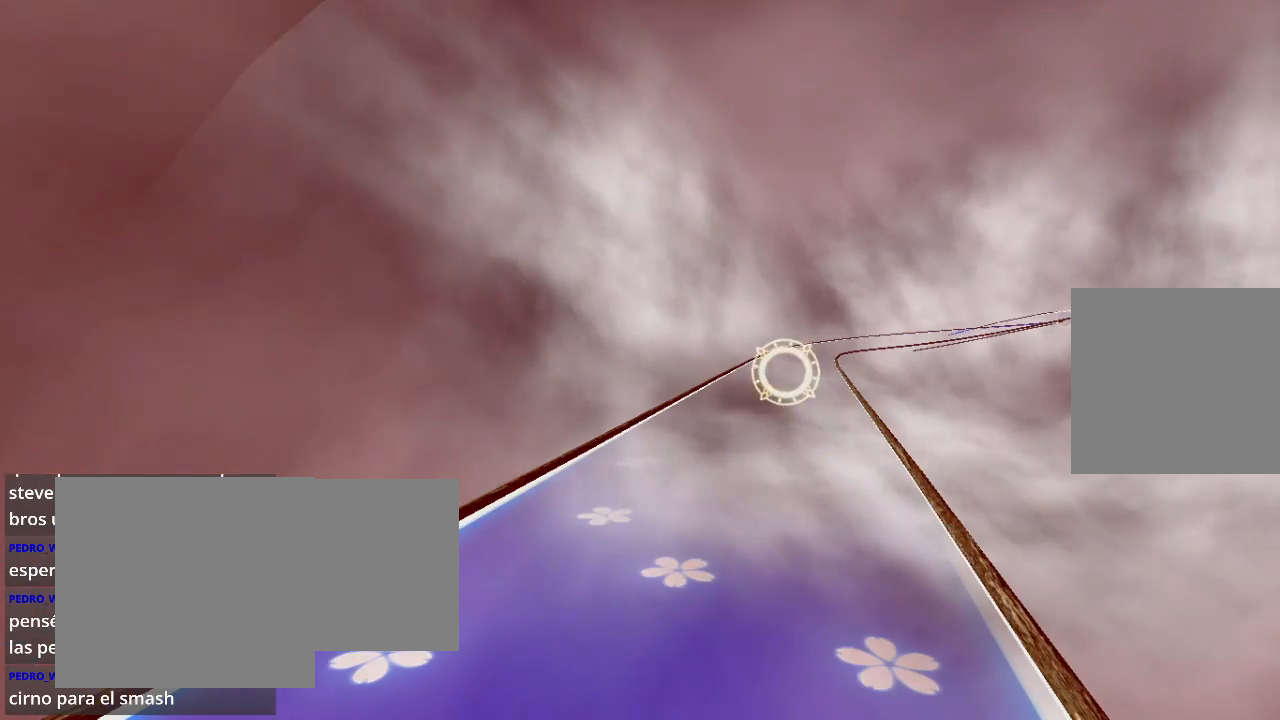
{"buttons": [], "left_stick": "center", "right_stick": "center", "events": []}
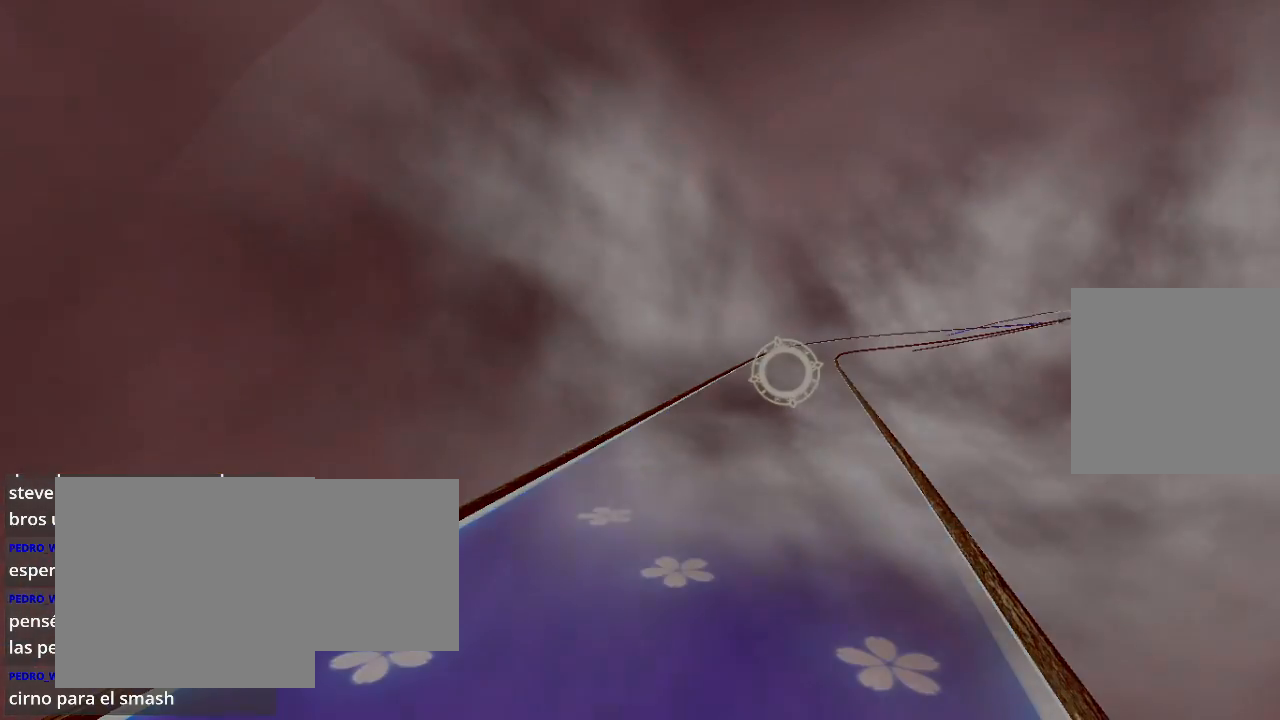
{"buttons": [], "left_stick": "center", "right_stick": "center", "events": []}
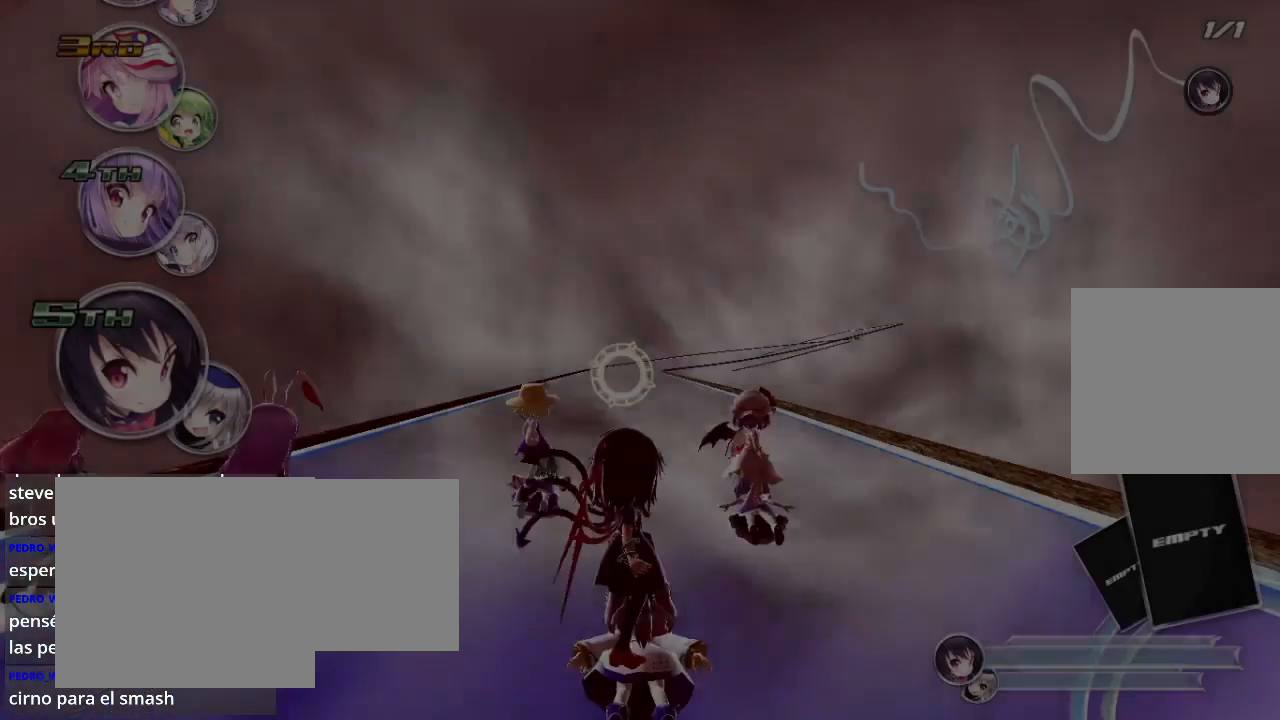
{"buttons": [], "left_stick": "center", "right_stick": "center", "events": []}
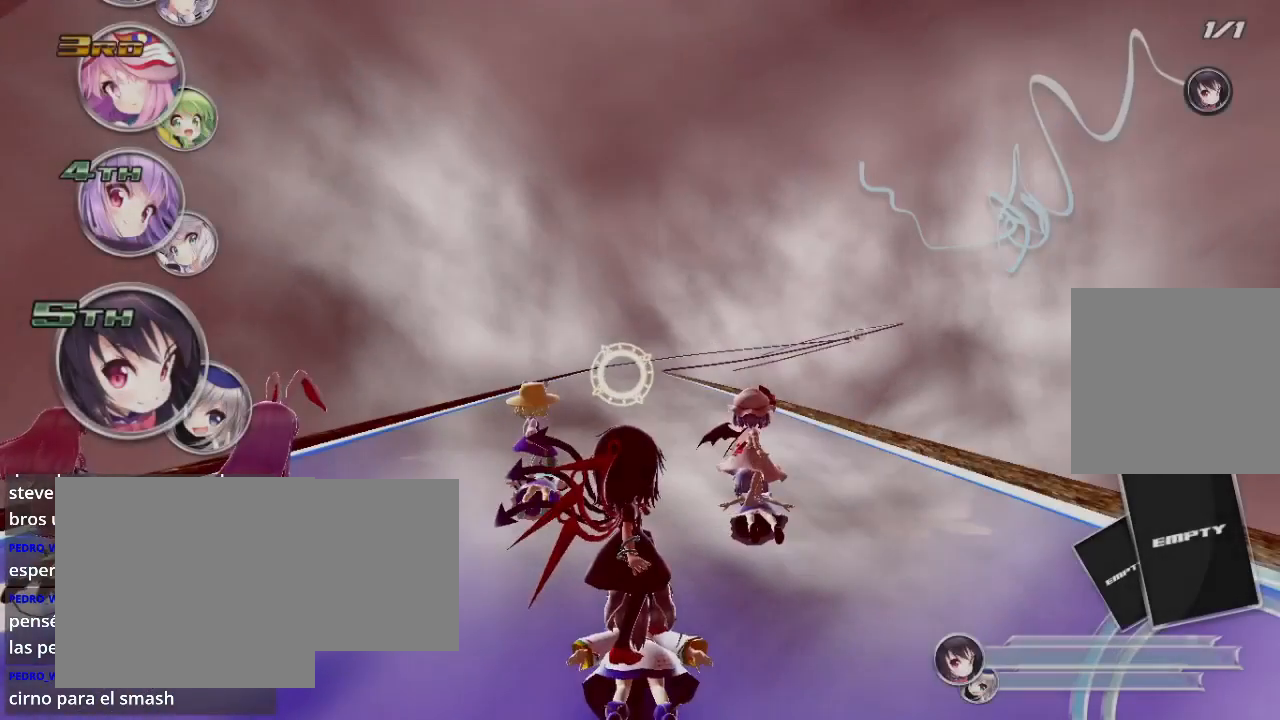
{"buttons": ["R2"], "left_stick": "center", "right_stick": "center", "events": [[467, "R2", "down"]]}
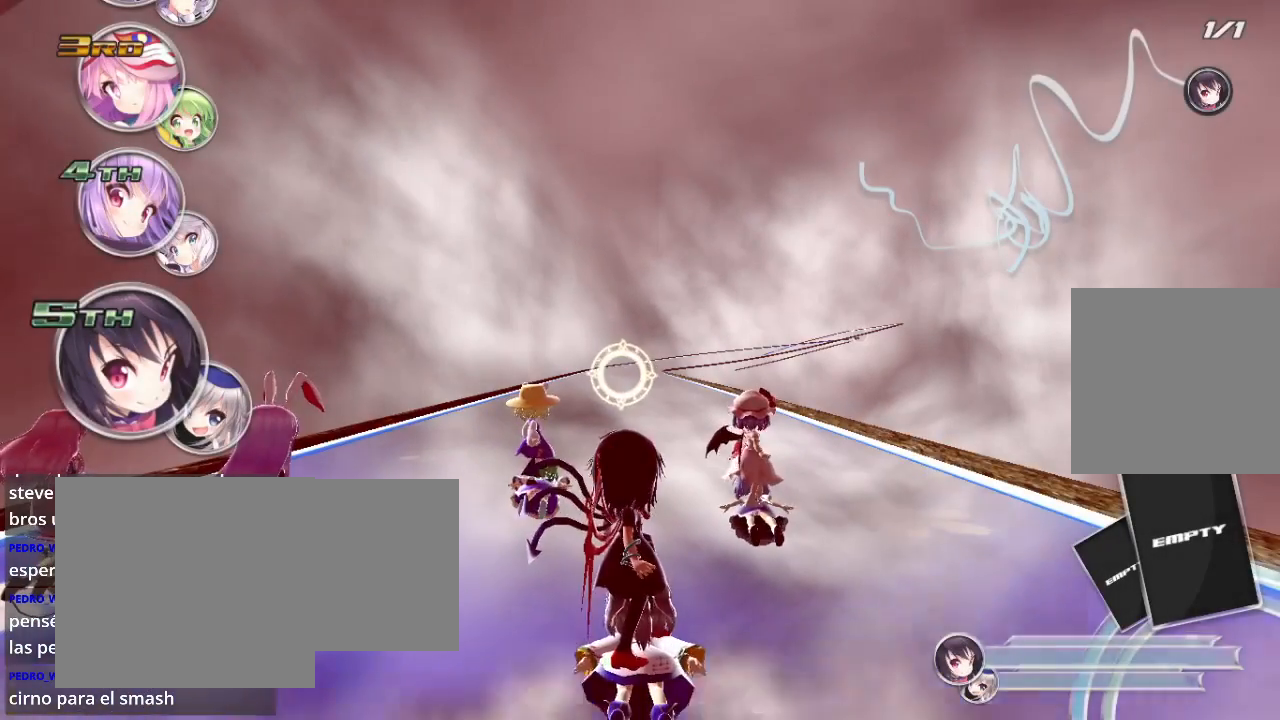
{"buttons": ["R2"], "left_stick": "center", "right_stick": "center", "events": [[133, "R2", "up"], [267, "R2", "down"], [400, "R2", "up"], [500, "R2", "down"]]}
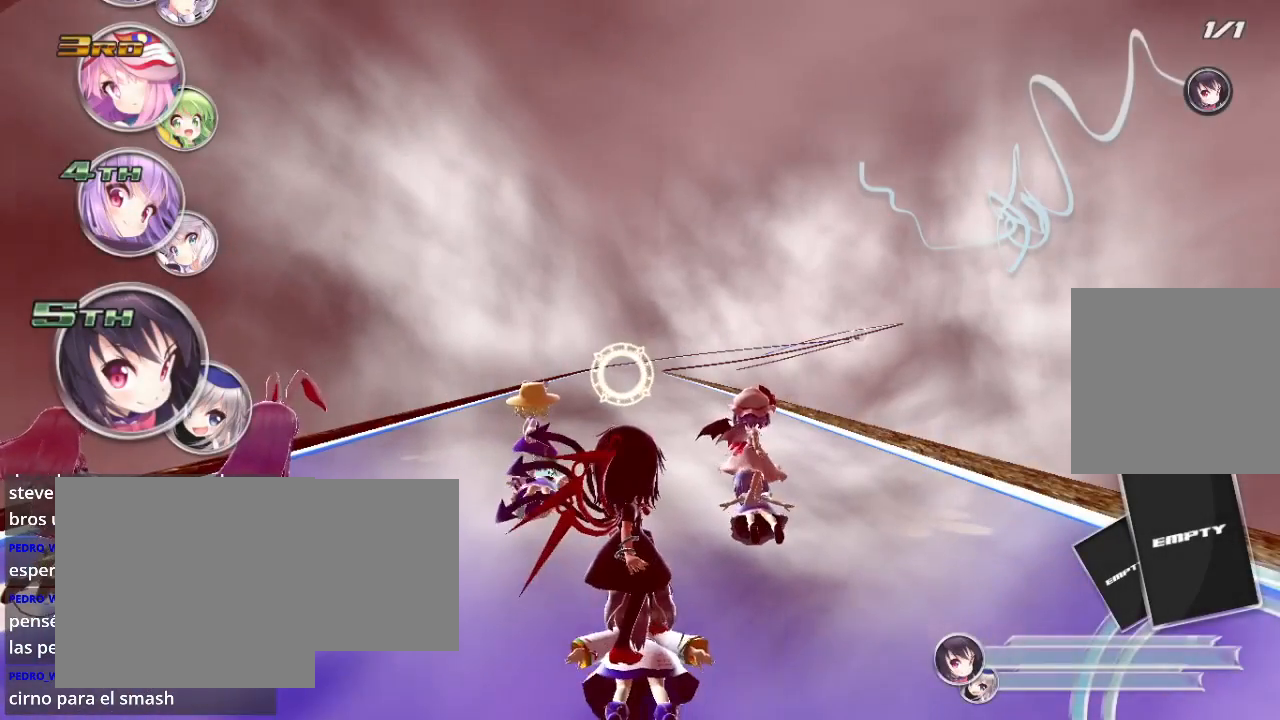
{"buttons": ["R2"], "left_stick": "center", "right_stick": "center", "events": [[133, "R2", "up"], [233, "R2", "down"], [367, "R2", "up"], [433, "R2", "down"]]}
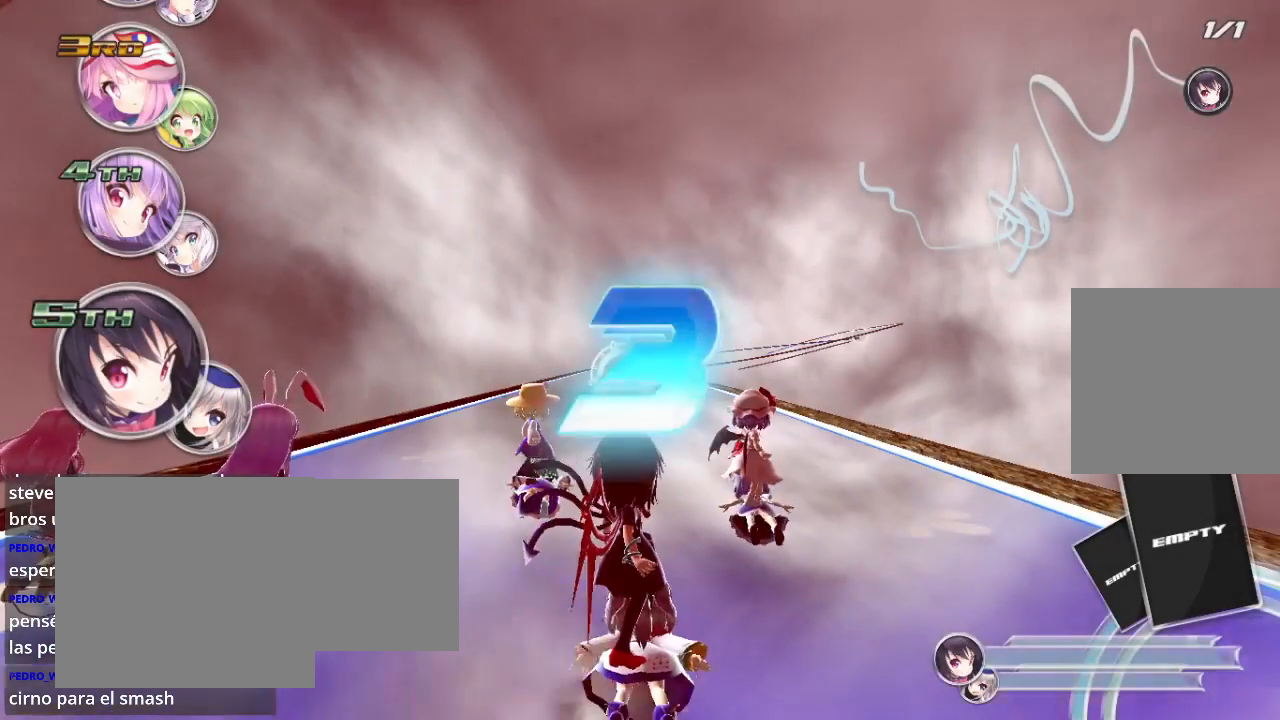
{"buttons": [], "left_stick": "center", "right_stick": "center", "events": [[67, "R2", "up"], [300, "R2", "down"], [433, "R2", "up"]]}
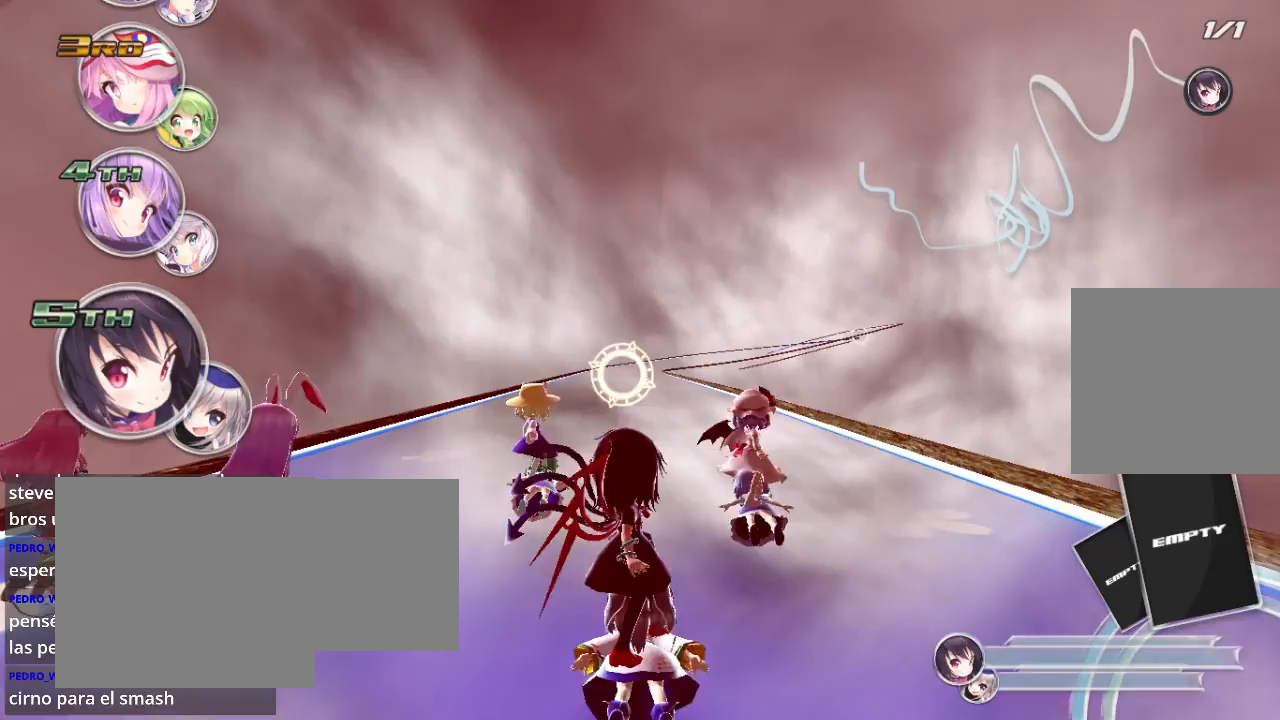
{"buttons": ["R2"], "left_stick": "center", "right_stick": "center", "events": [[67, "R2", "down"], [167, "R2", "up"], [267, "R2", "down"], [367, "R2", "up"], [500, "R2", "down"]]}
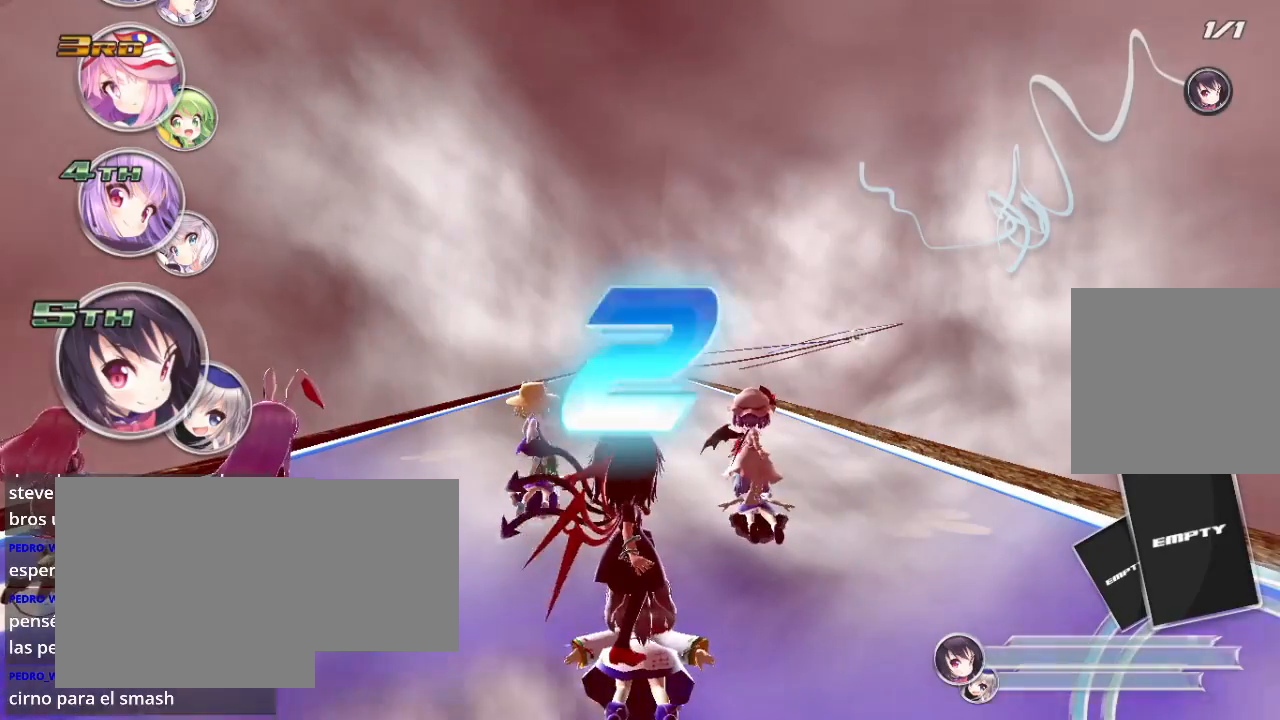
{"buttons": ["R2"], "left_stick": "center", "right_stick": "center", "events": []}
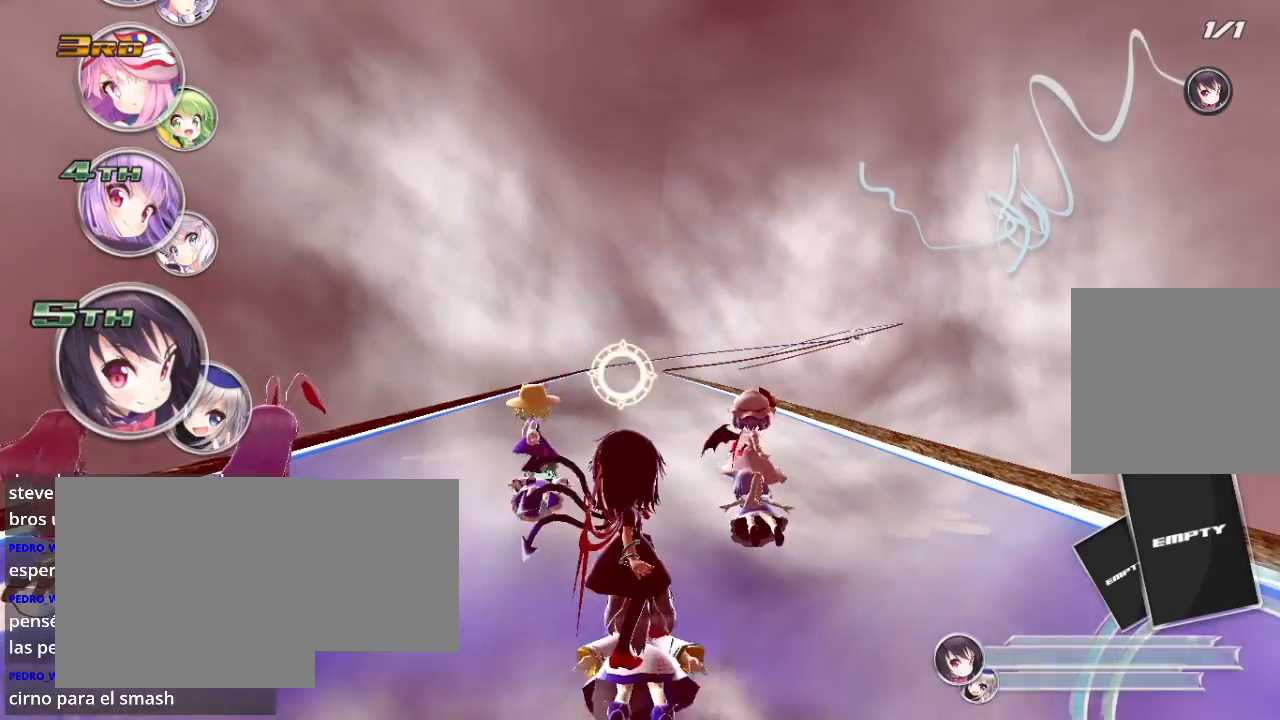
{"buttons": [], "left_stick": "center", "right_stick": "center", "events": [[333, "R2", "up"]]}